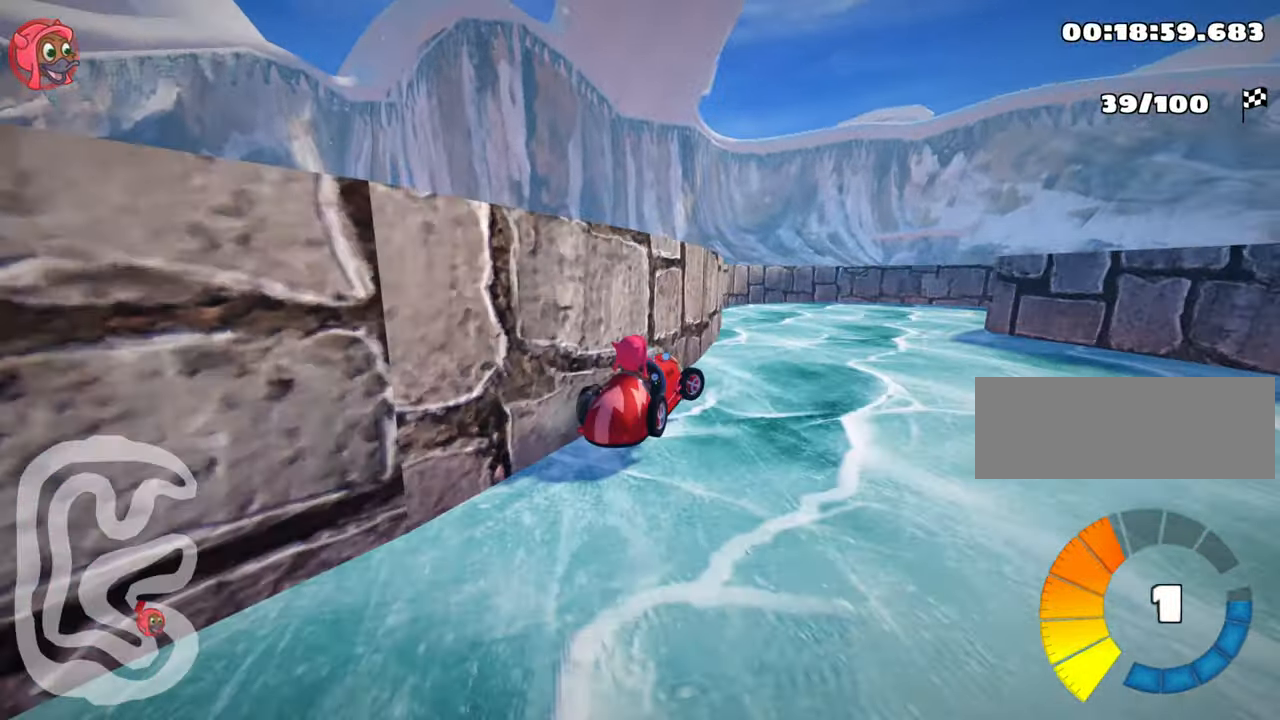
Gameplay with keyboard; each line is a JSON object with the keys held at the frame after it. "events" lists presses ("down") and releases ("up") of "down", "fire", "flag", "left", "look", "nitro", "right", "skid" and "up" between this image and that frame as [ms after this image, input, new state], when the widget could be followed in between. No other keys are recorded. Mouse input is not recorded. Key names are as the overlay labels them; some are game actions (e.g. jump) rather than physical keys.
{"keys": ["right", "skid", "up"], "events": [[367, "up", "down"]]}
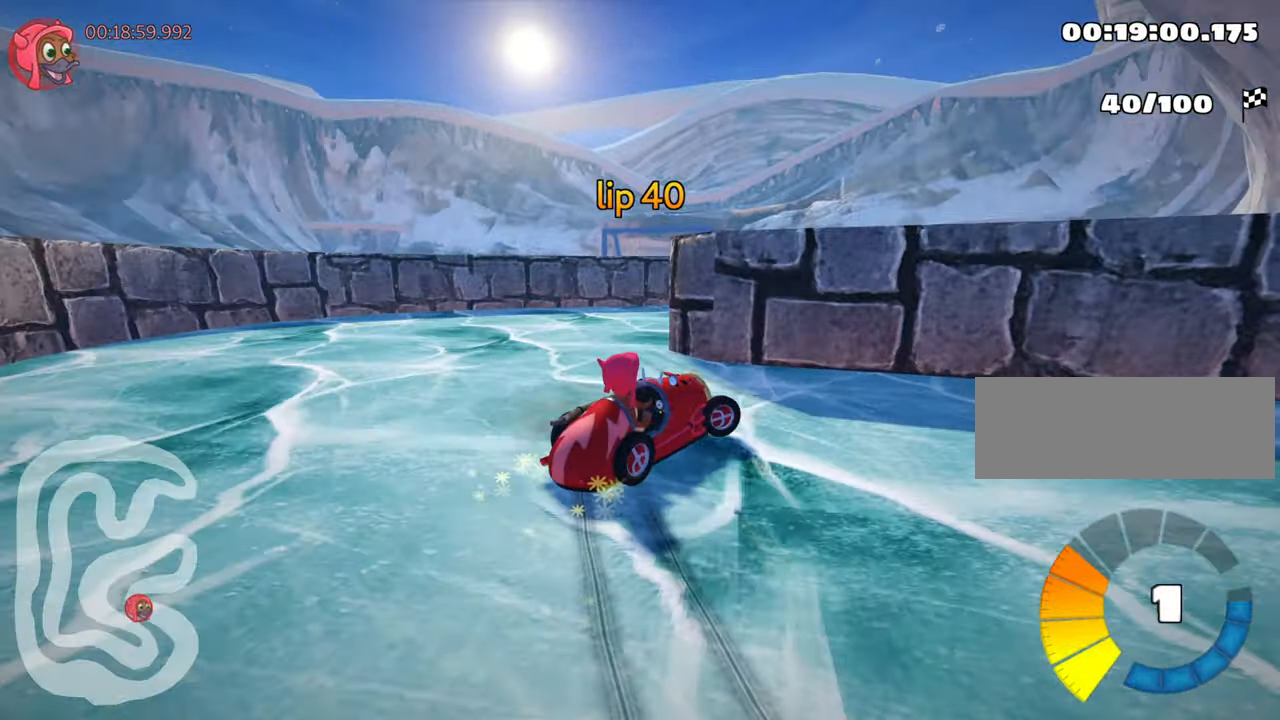
{"keys": ["right", "up"], "events": [[267, "skid", "up"]]}
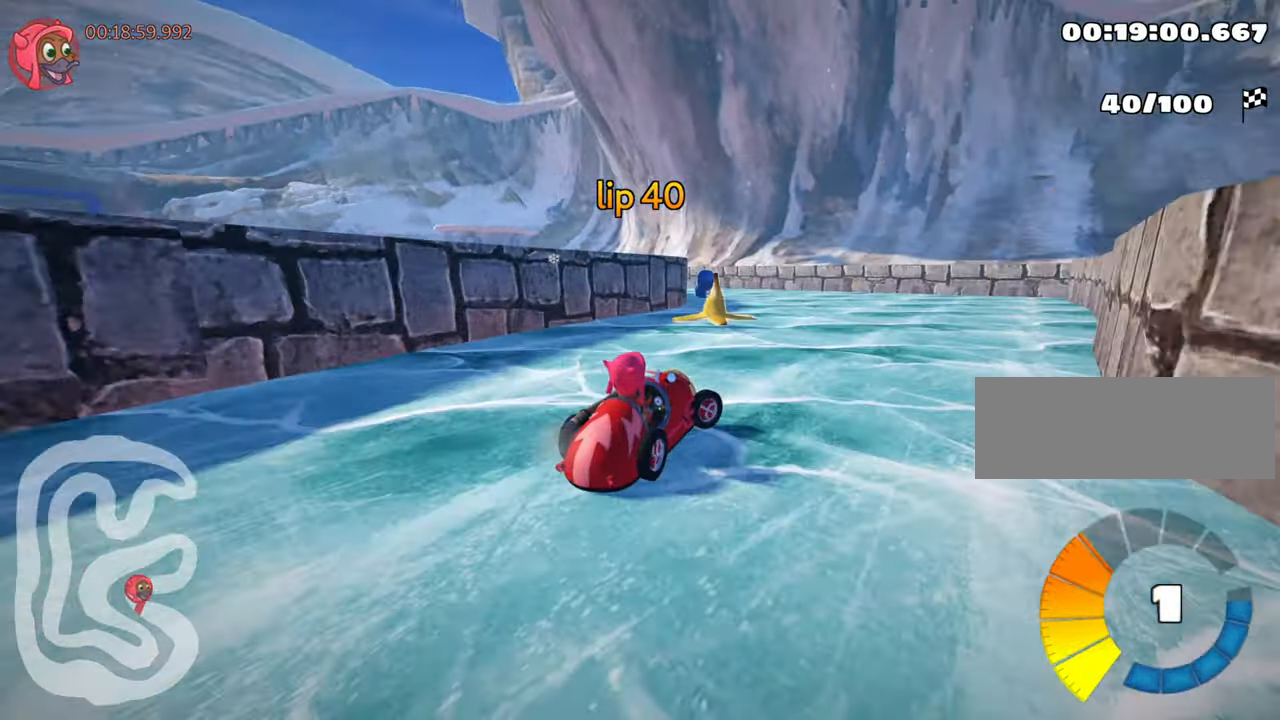
{"keys": ["left", "skid", "up"], "events": [[83, "right", "up"], [333, "left", "down"], [367, "skid", "down"]]}
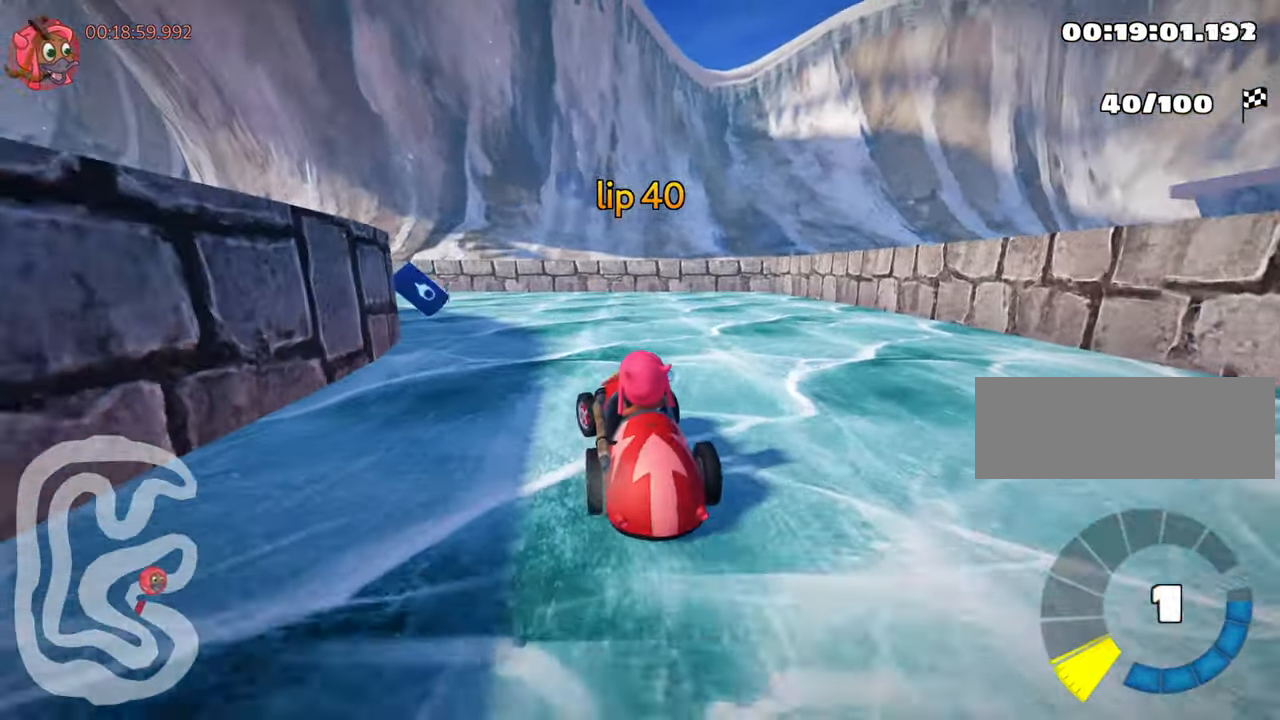
{"keys": ["nitro", "right", "up"], "events": [[317, "left", "up"], [317, "skid", "up"], [333, "right", "down"], [450, "nitro", "down"]]}
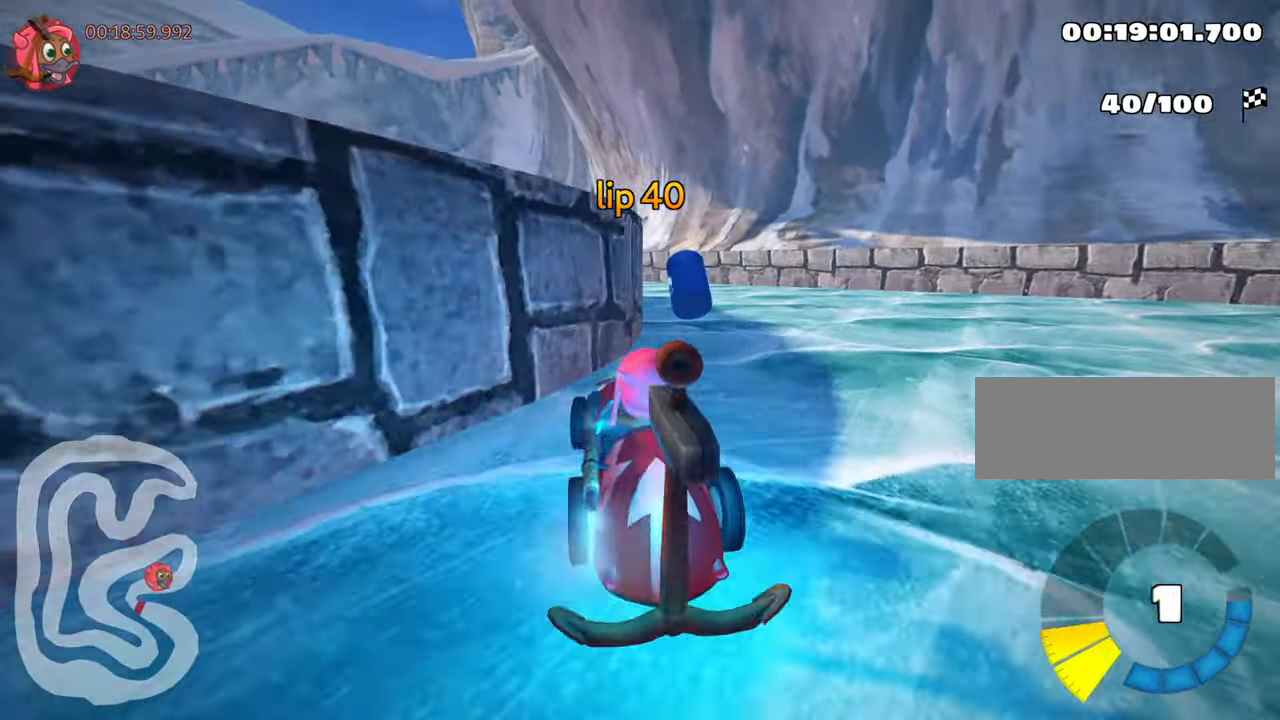
{"keys": ["nitro", "skid", "up"], "events": [[200, "right", "up"], [483, "skid", "down"]]}
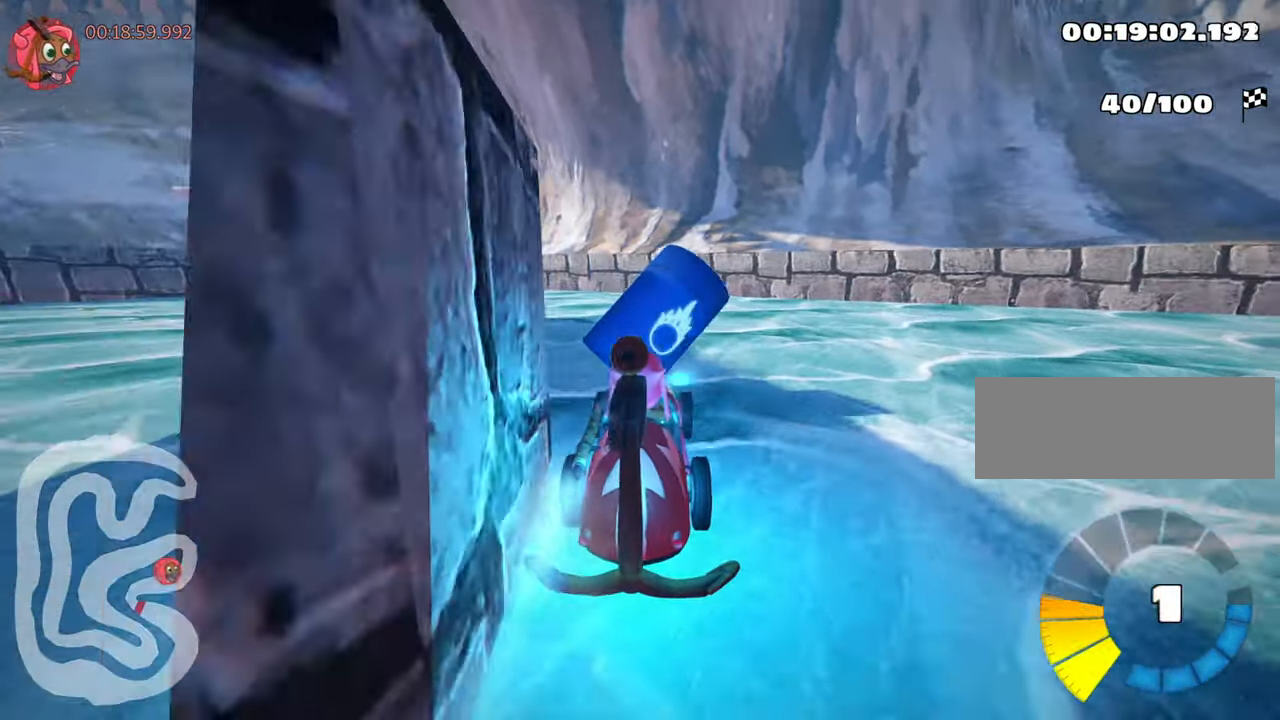
{"keys": ["left", "skid", "up"], "events": [[17, "left", "down"], [83, "nitro", "up"]]}
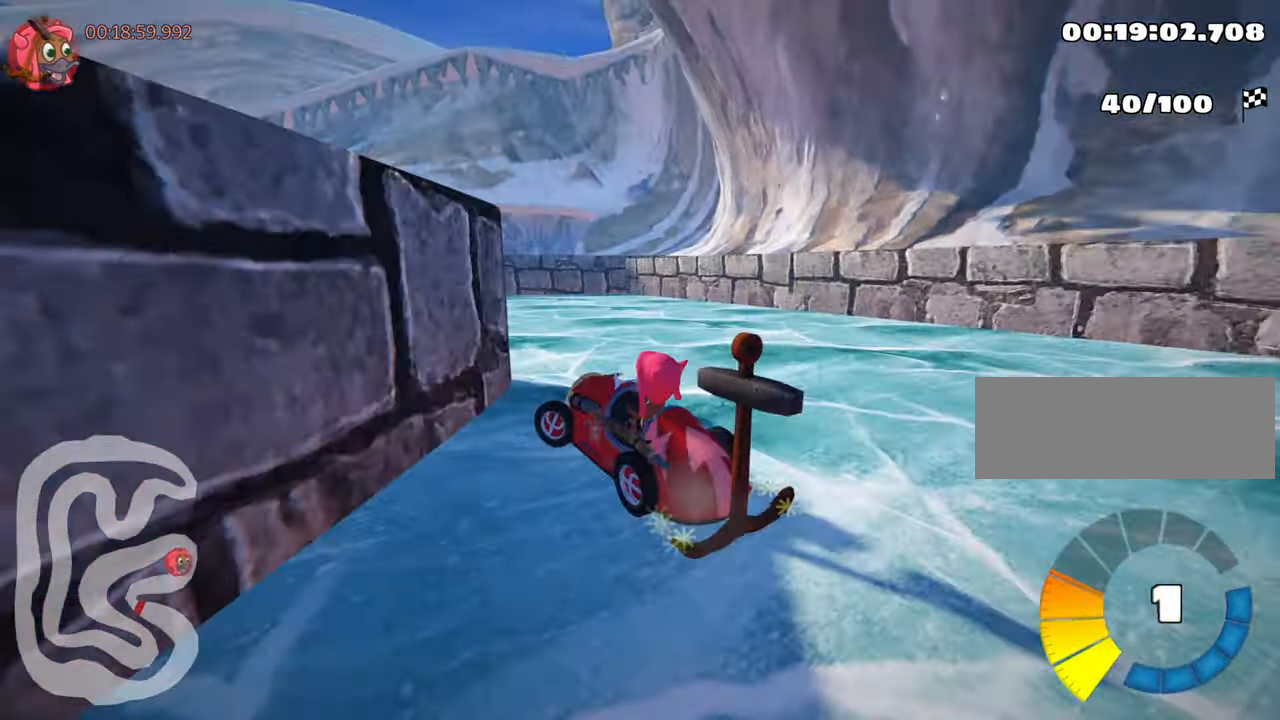
{"keys": ["left", "up"], "events": [[400, "skid", "up"]]}
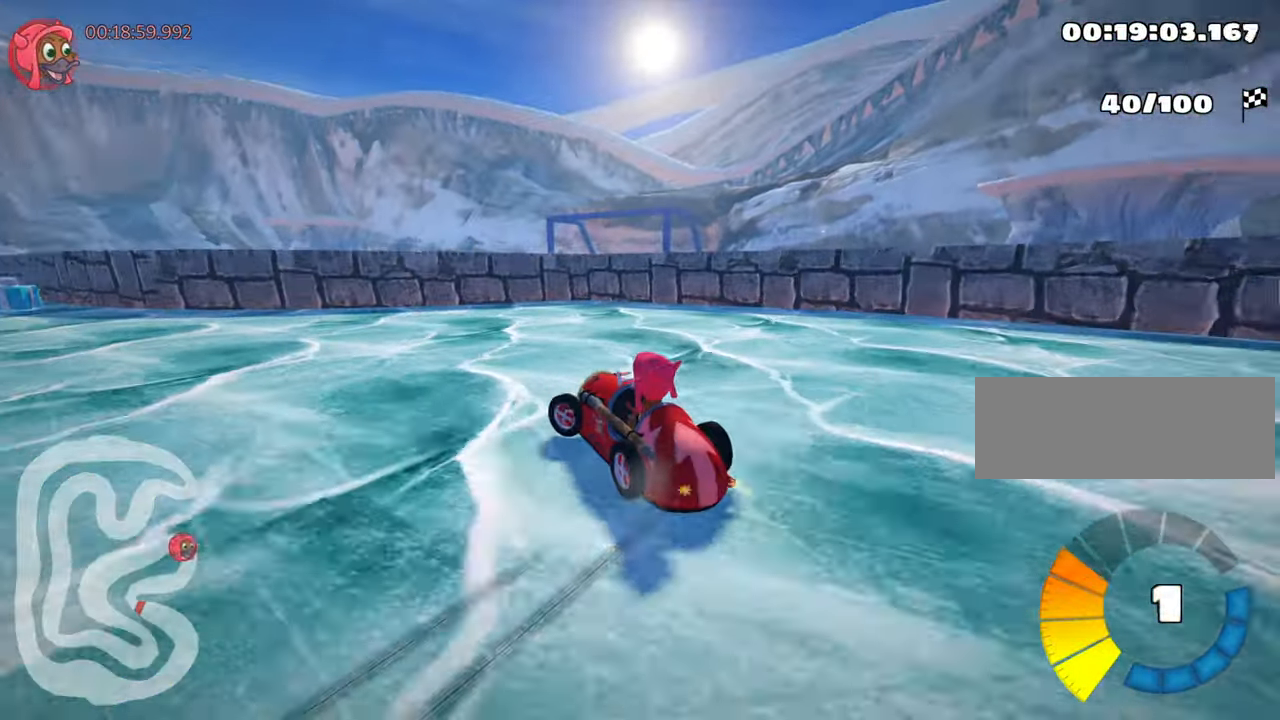
{"keys": ["left", "nitro", "up"], "events": [[300, "nitro", "down"]]}
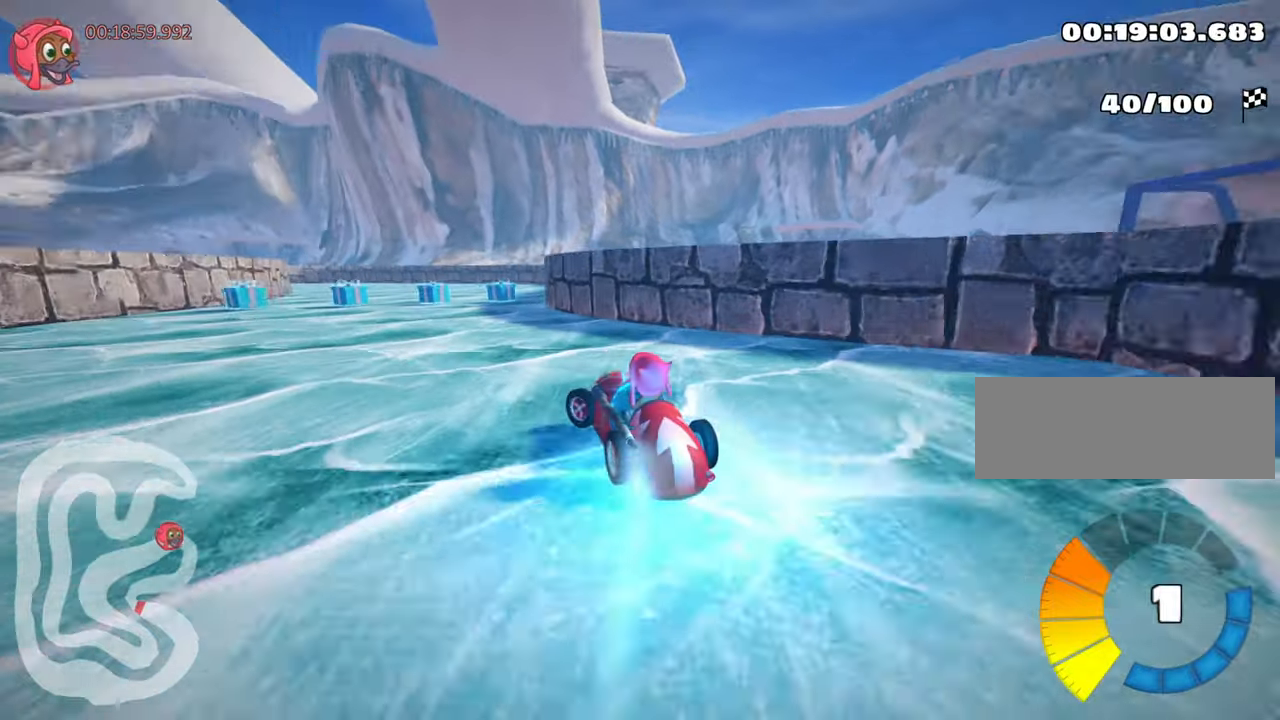
{"keys": ["nitro", "right", "up"], "events": [[17, "left", "up"], [184, "right", "down"]]}
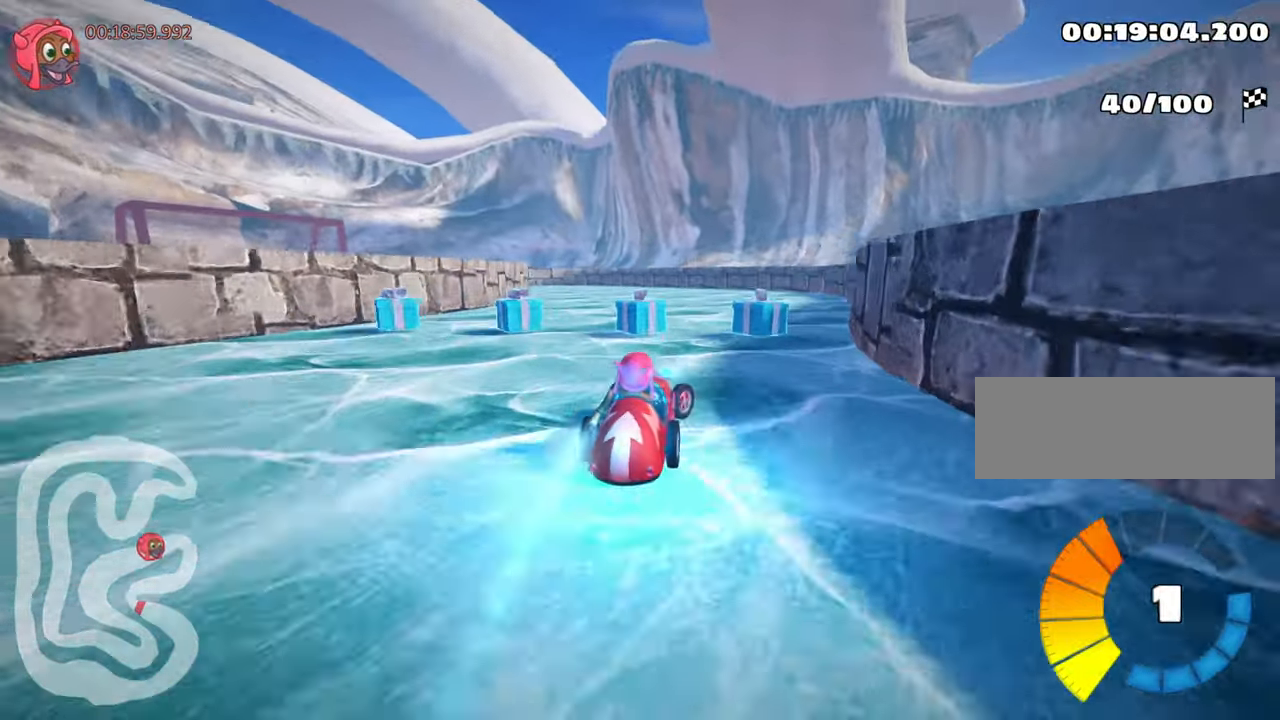
{"keys": ["left", "skid", "up"], "events": [[34, "right", "up"], [67, "left", "down"], [100, "skid", "down"], [267, "nitro", "up"]]}
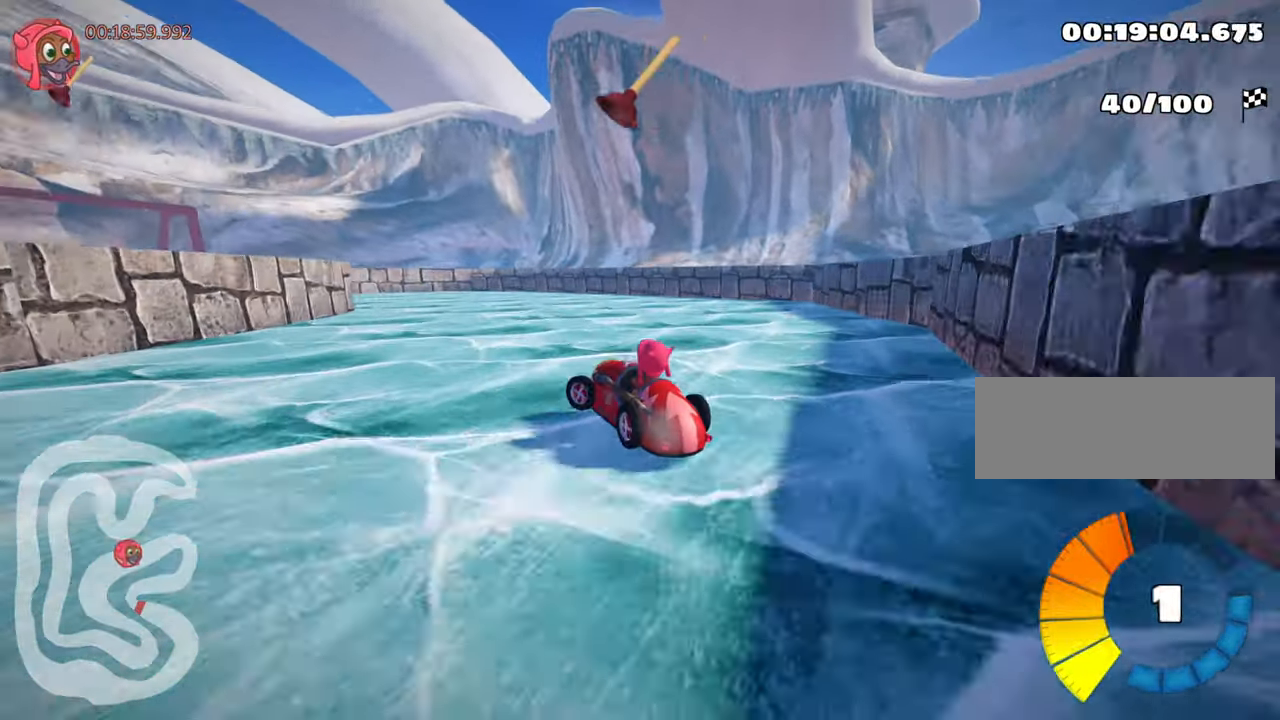
{"keys": ["fire", "skid", "up"], "events": [[250, "left", "up"], [334, "fire", "down"]]}
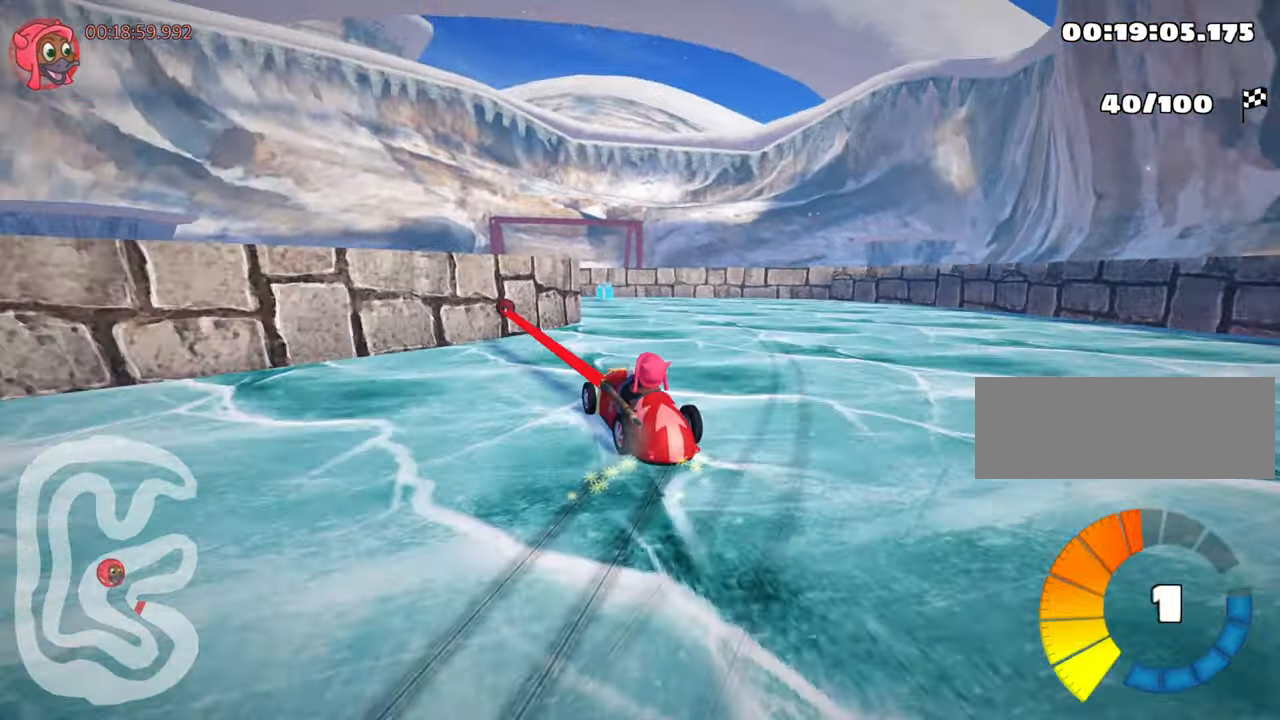
{"keys": ["left"], "events": [[67, "fire", "up"], [167, "up", "up"], [200, "left", "down"], [234, "skid", "up"]]}
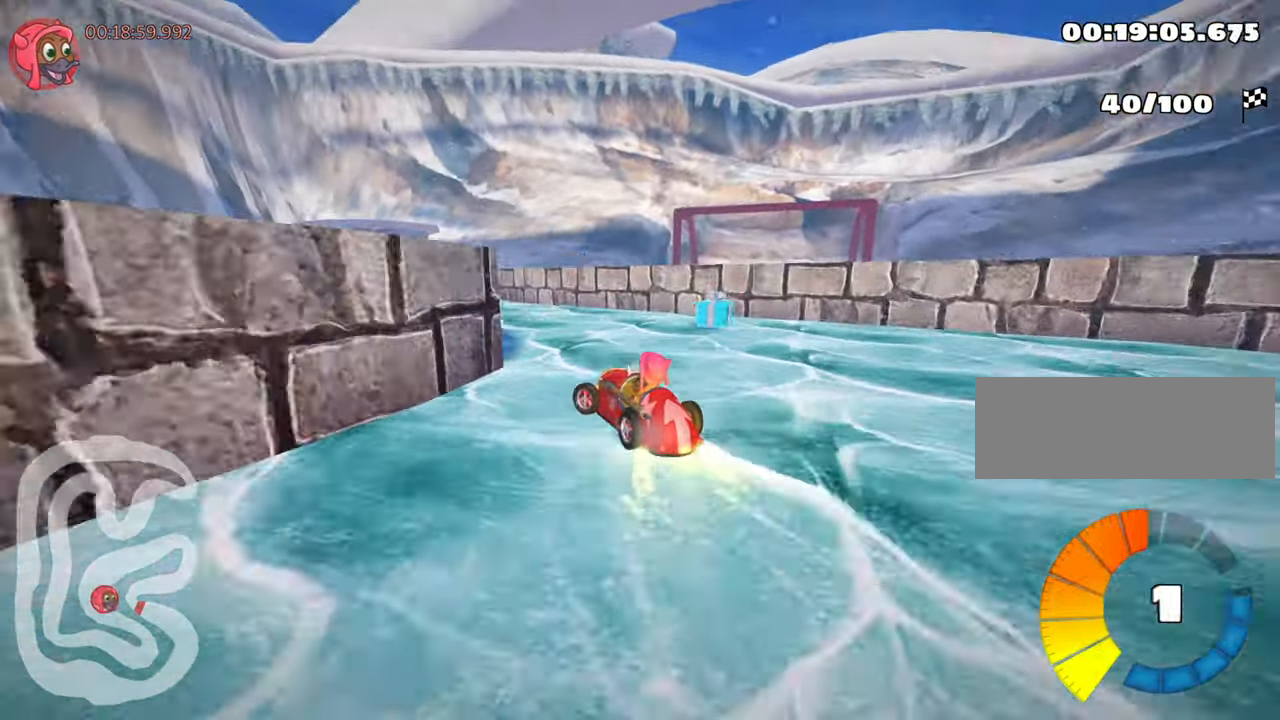
{"keys": ["right", "skid", "up"], "events": [[134, "left", "up"], [267, "skid", "down"], [300, "right", "down"], [434, "up", "down"]]}
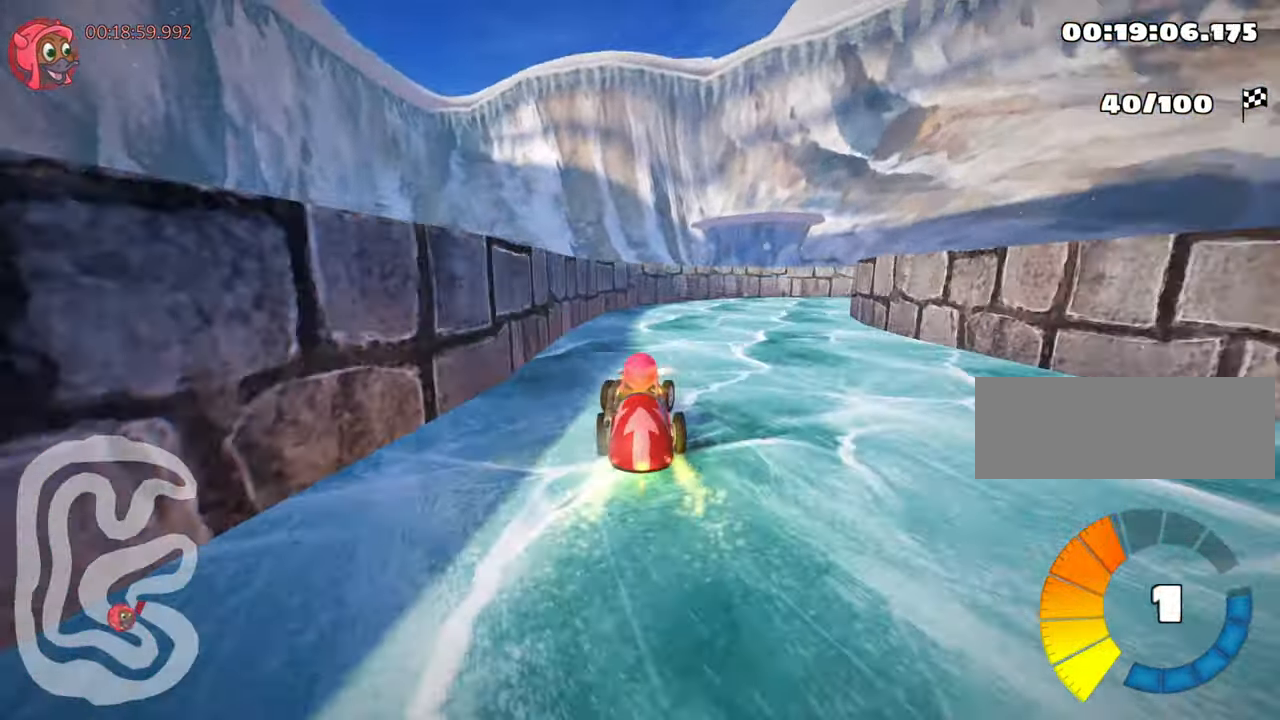
{"keys": ["right", "skid", "up"], "events": []}
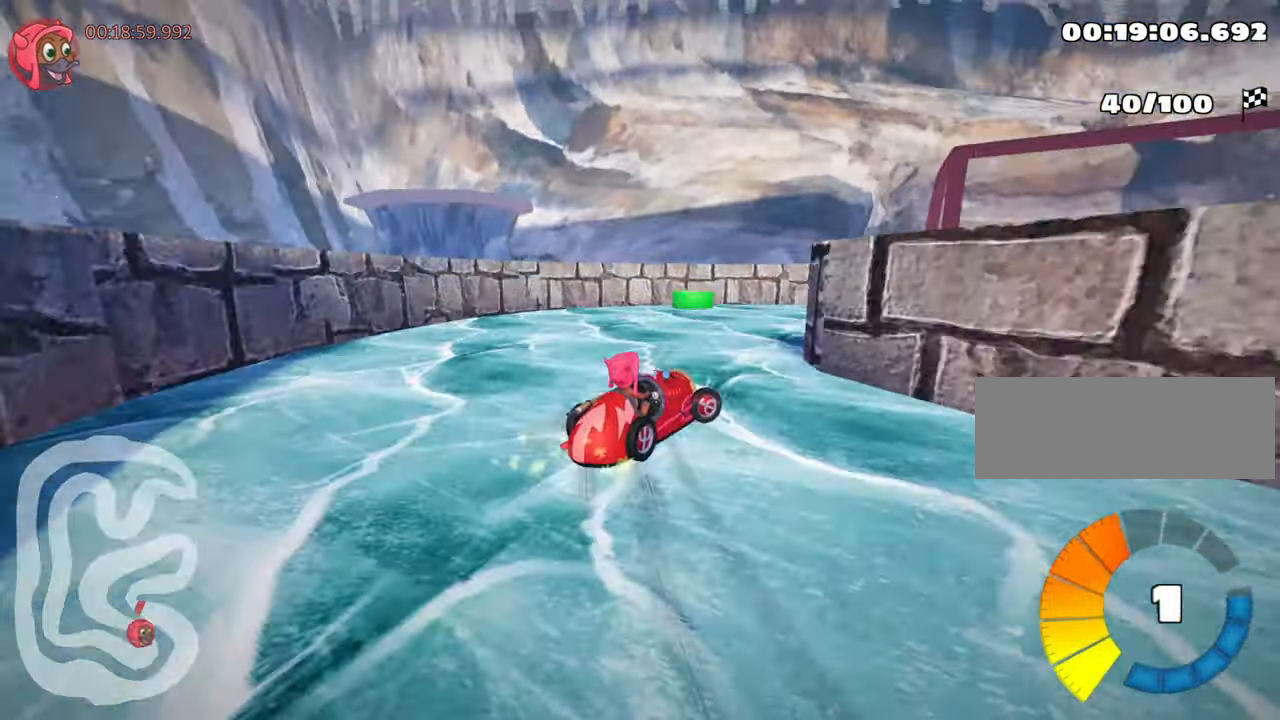
{"keys": ["right", "up"], "events": [[217, "skid", "up"]]}
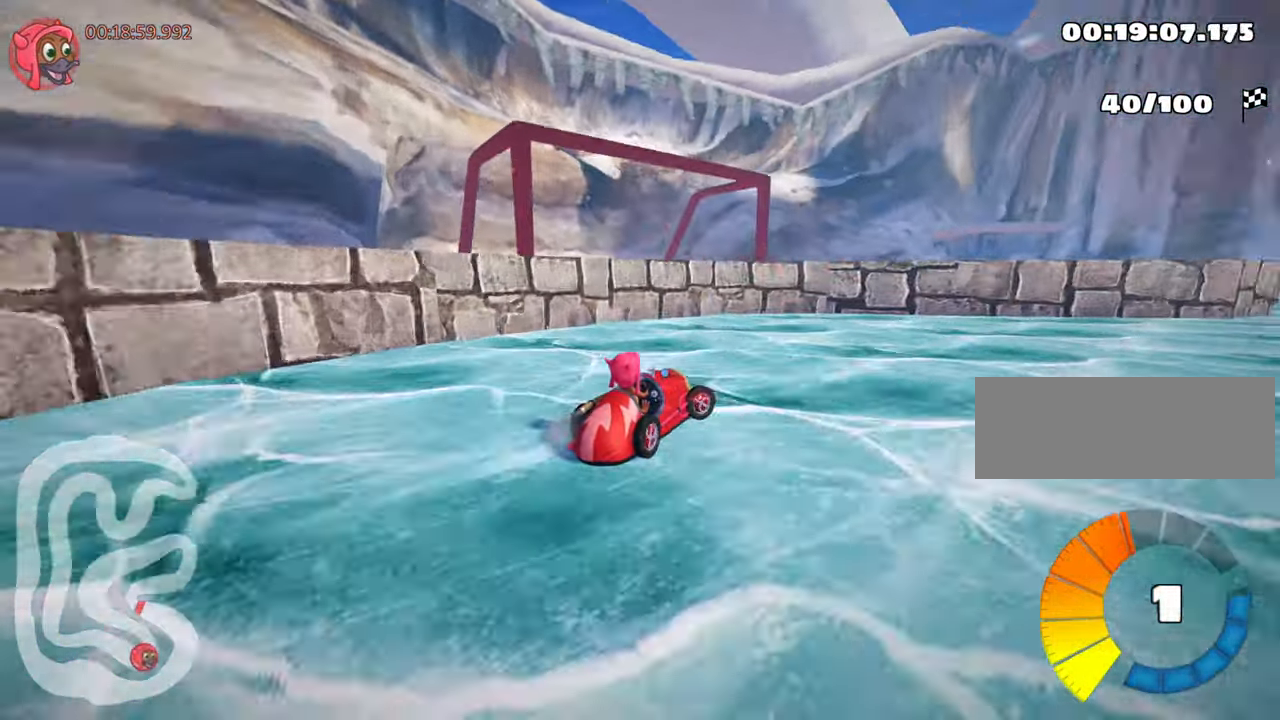
{"keys": ["right", "up"], "events": []}
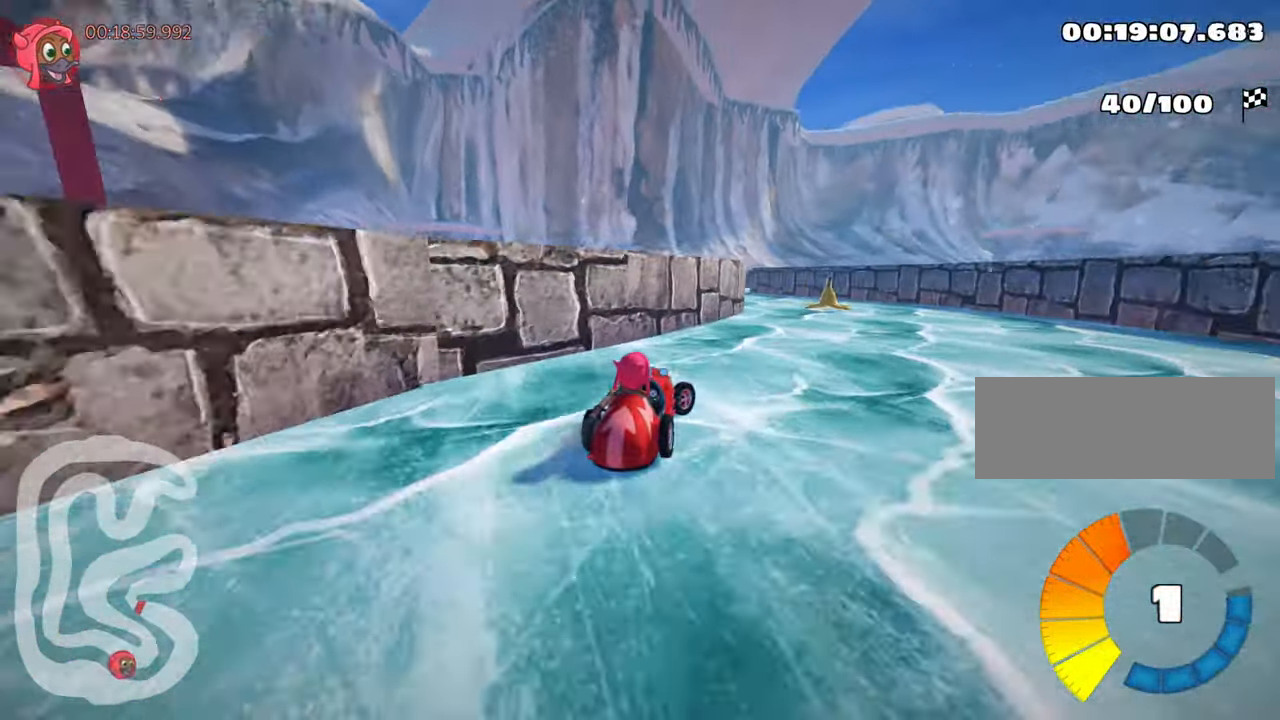
{"keys": ["left", "up"], "events": [[34, "right", "up"], [67, "nitro", "down"], [167, "left", "down"], [250, "nitro", "up"]]}
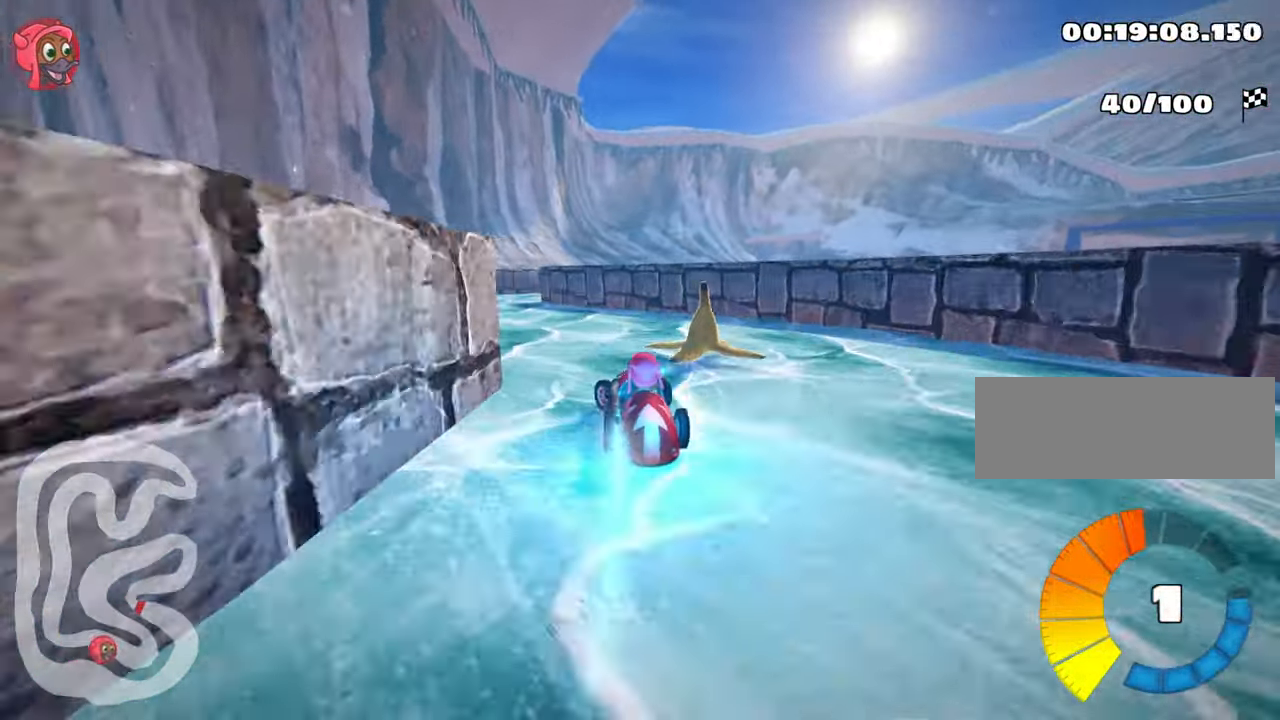
{"keys": ["right", "skid", "up"], "events": [[117, "left", "up"], [234, "right", "down"], [234, "skid", "down"]]}
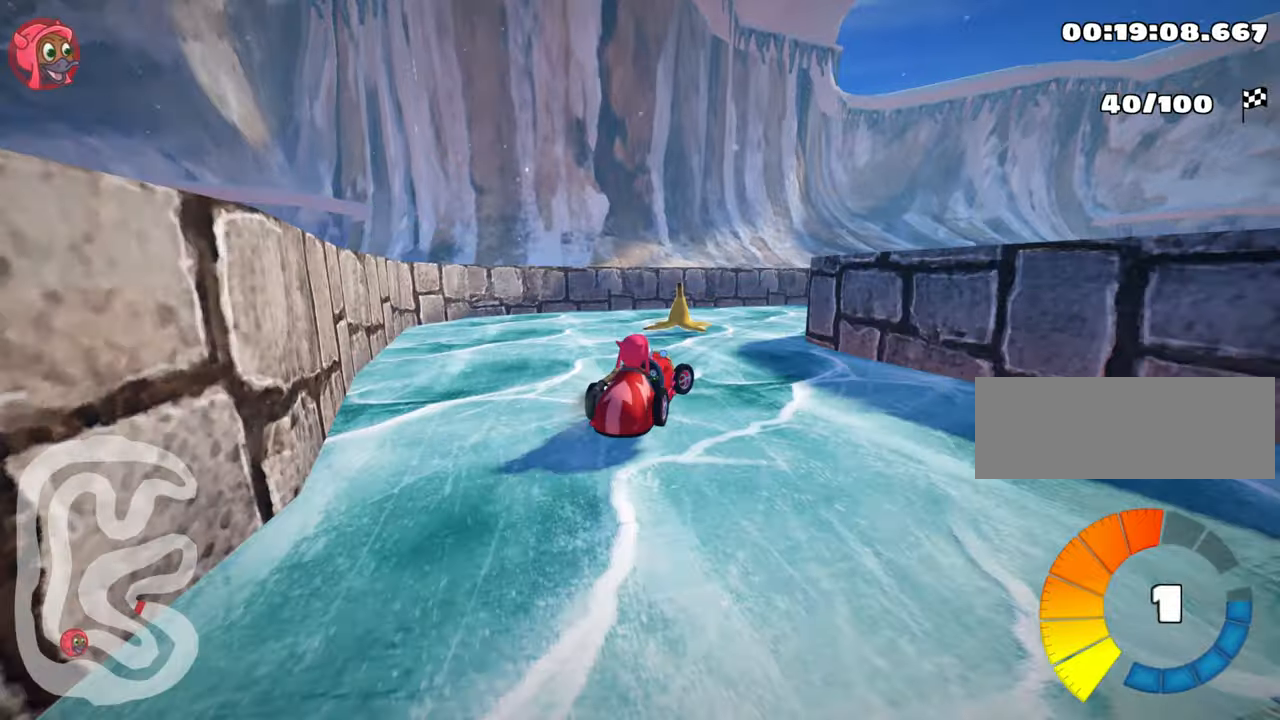
{"keys": ["right", "up"], "events": [[100, "skid", "up"]]}
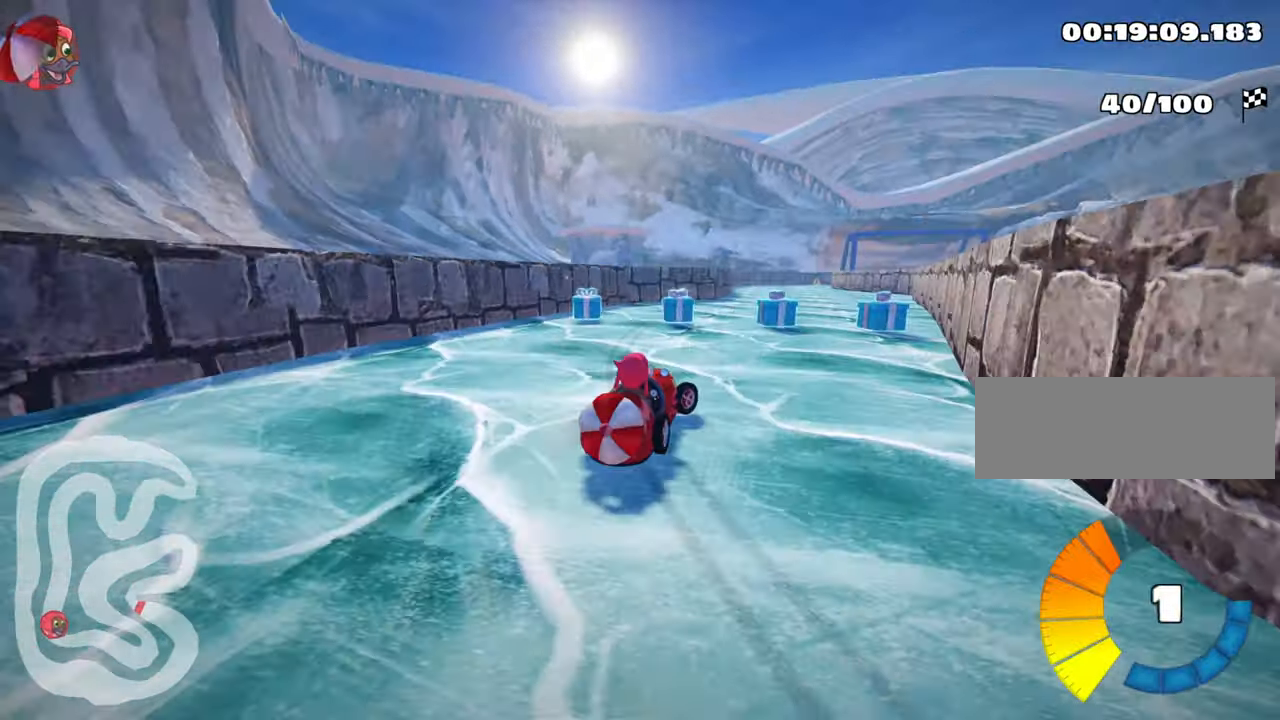
{"keys": ["down"], "events": [[66, "right", "up"], [216, "up", "up"], [283, "down", "down"]]}
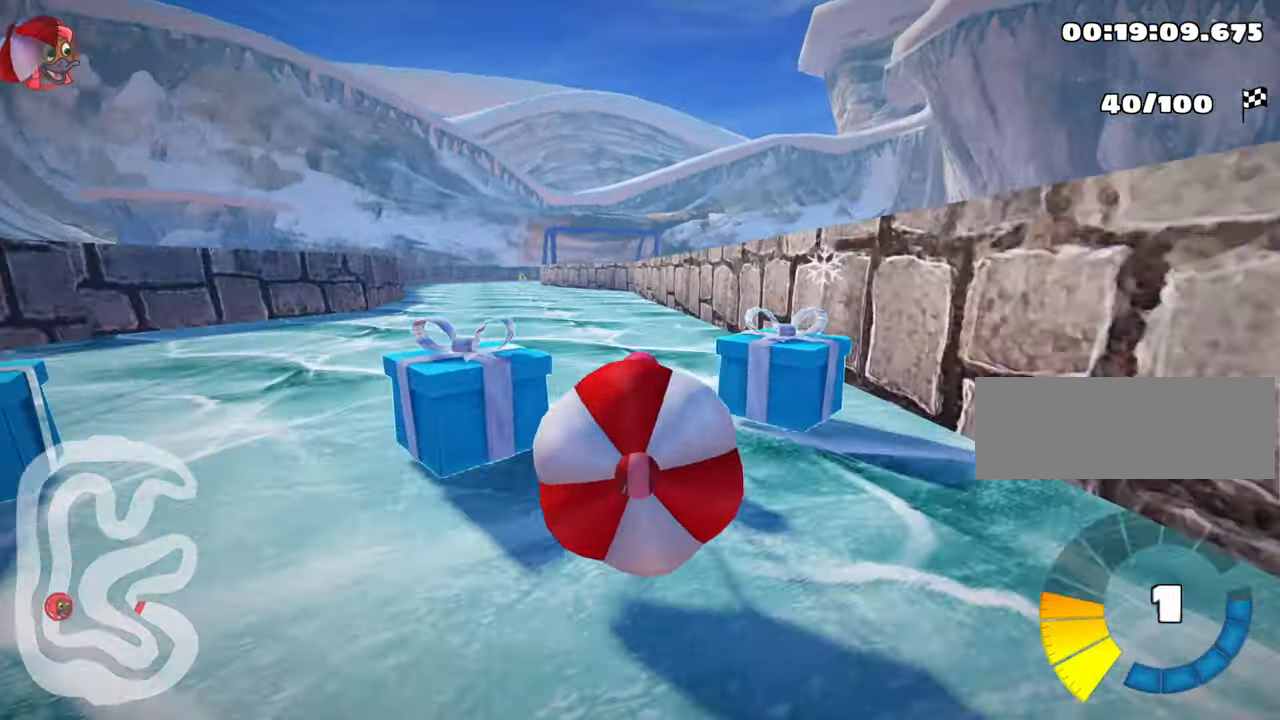
{"keys": ["left", "nitro", "up"], "events": [[83, "left", "down"], [116, "down", "up"], [183, "nitro", "down"], [183, "up", "down"]]}
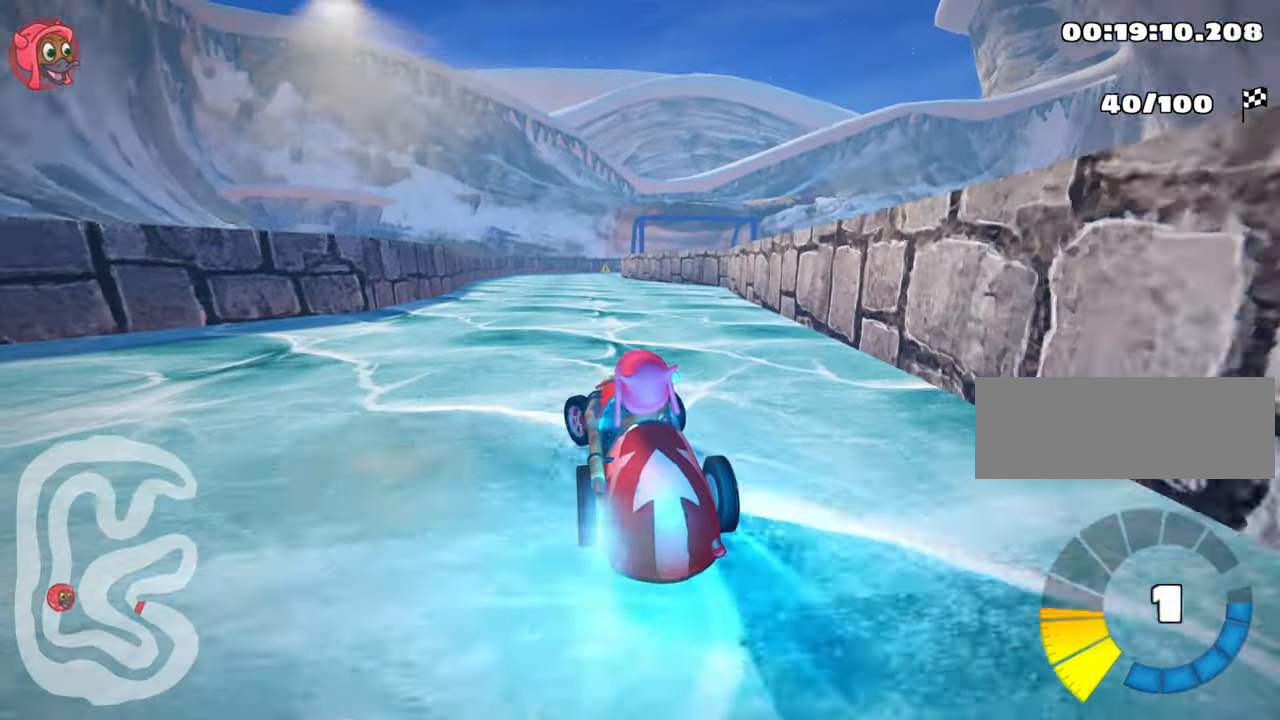
{"keys": ["left", "skid", "up"], "events": [[183, "left", "up"], [183, "nitro", "up"], [216, "skid", "down"], [250, "right", "down"], [433, "left", "down"], [433, "right", "up"]]}
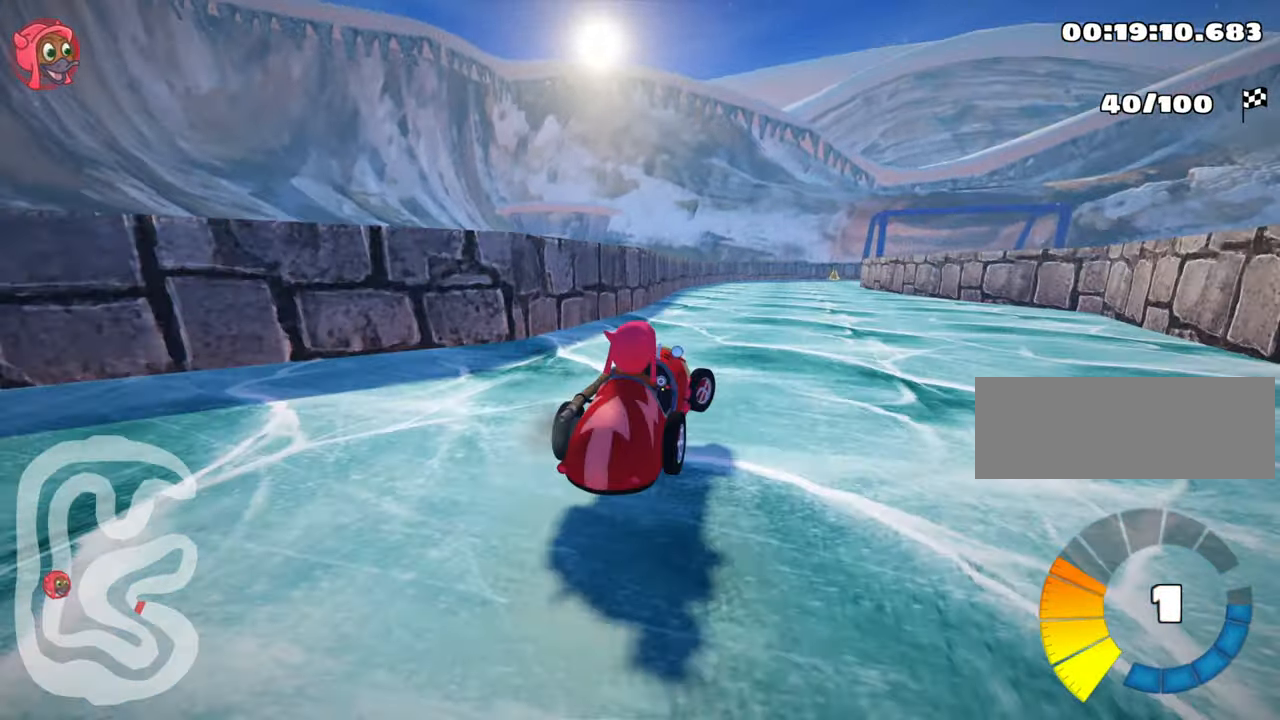
{"keys": ["left", "skid", "up"], "events": []}
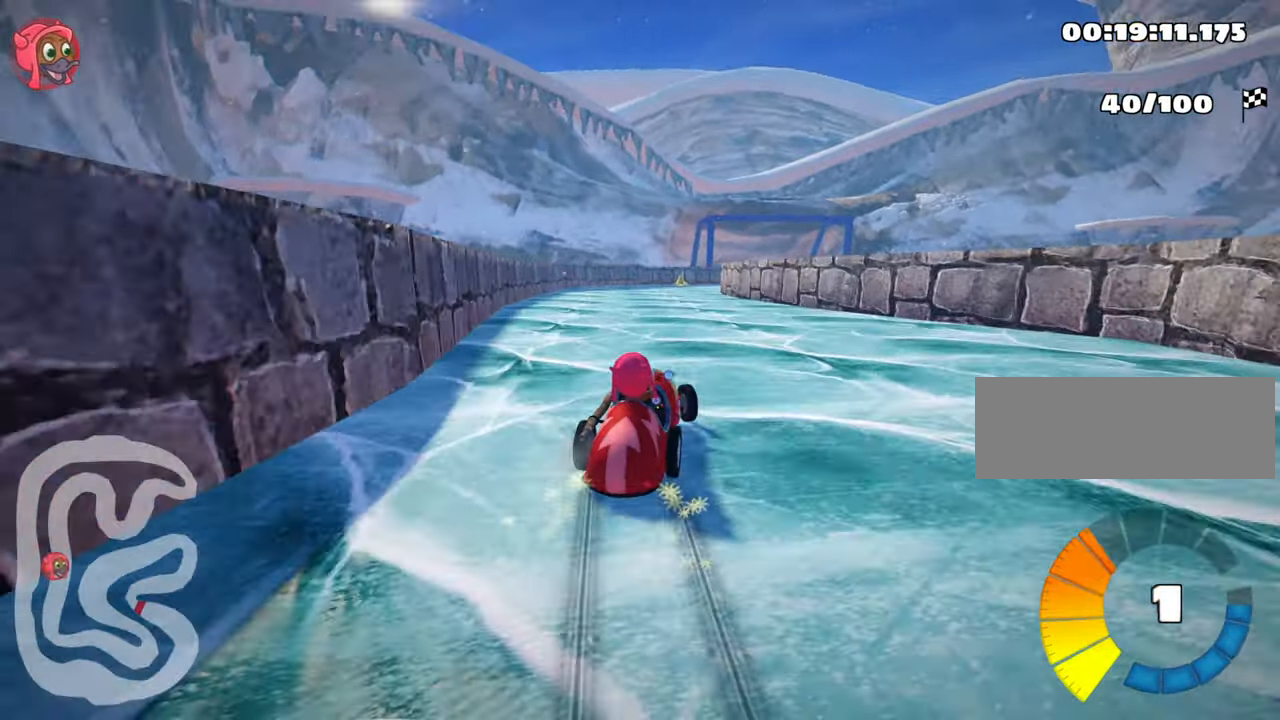
{"keys": ["left", "skid", "up"], "events": []}
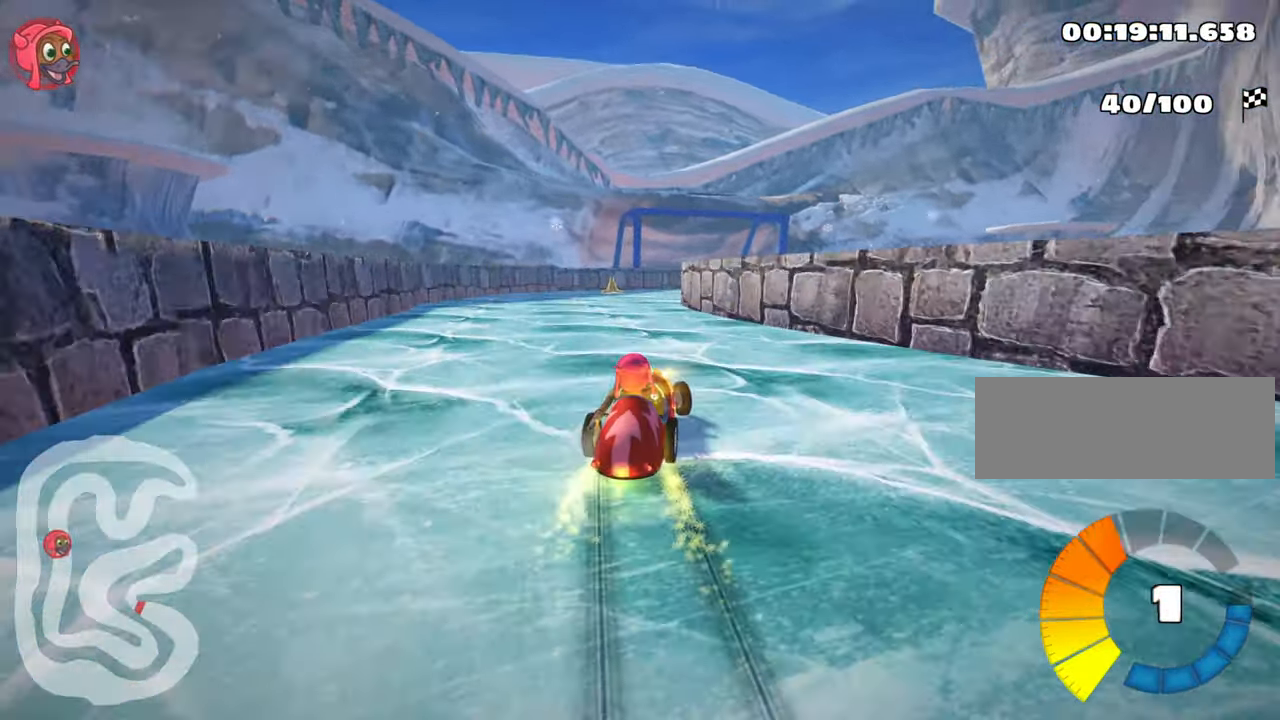
{"keys": ["right", "skid", "up"], "events": [[350, "right", "down"], [416, "left", "up"]]}
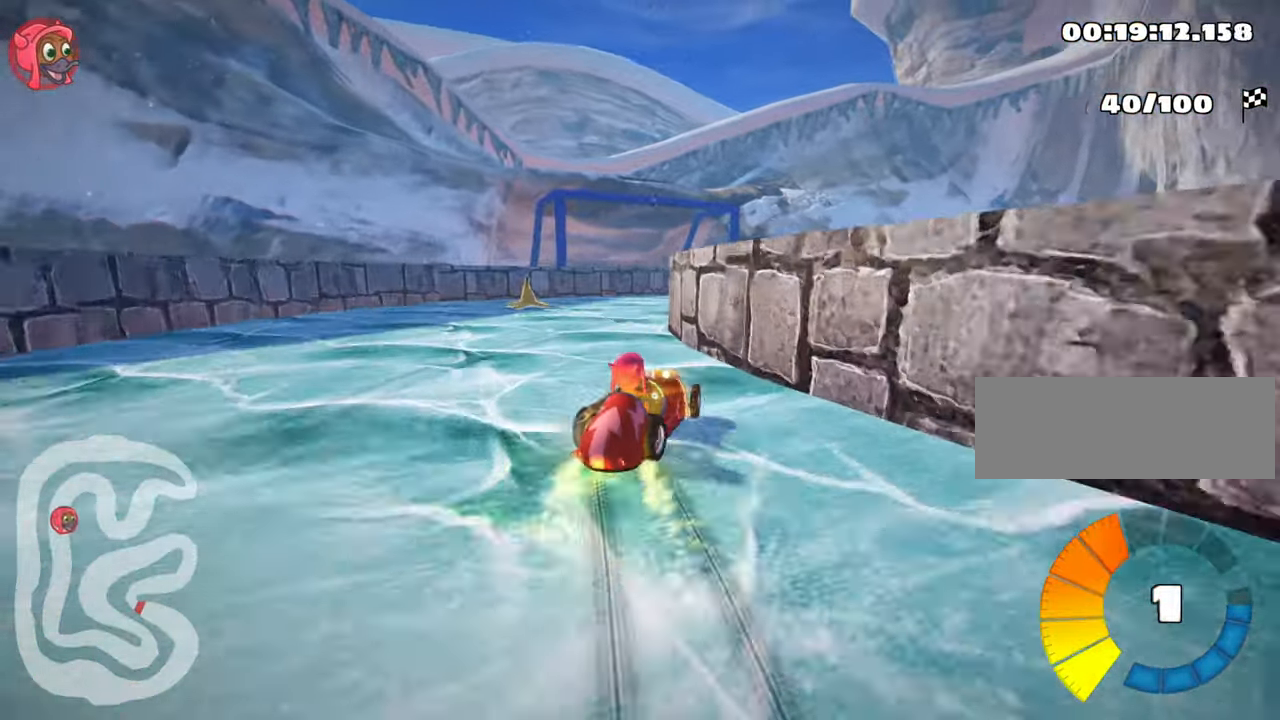
{"keys": ["right", "skid"], "events": [[83, "up", "up"]]}
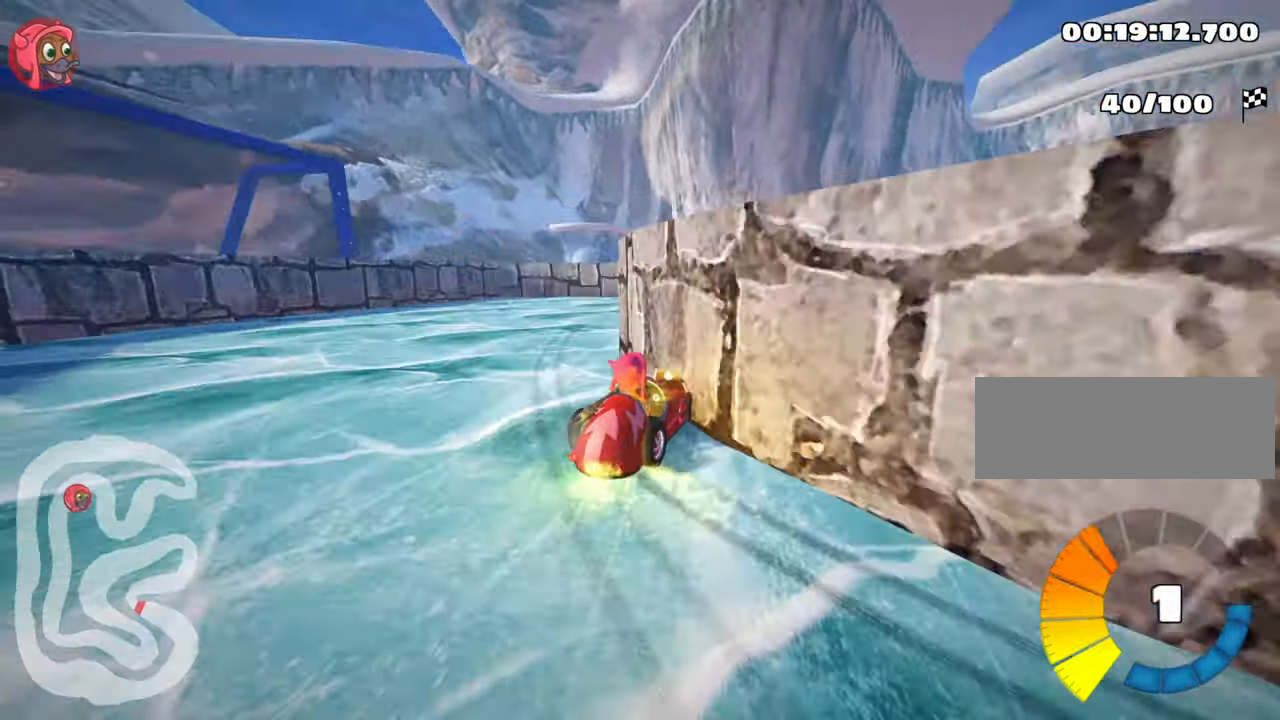
{"keys": ["right", "up"], "events": [[66, "skid", "up"], [400, "up", "down"]]}
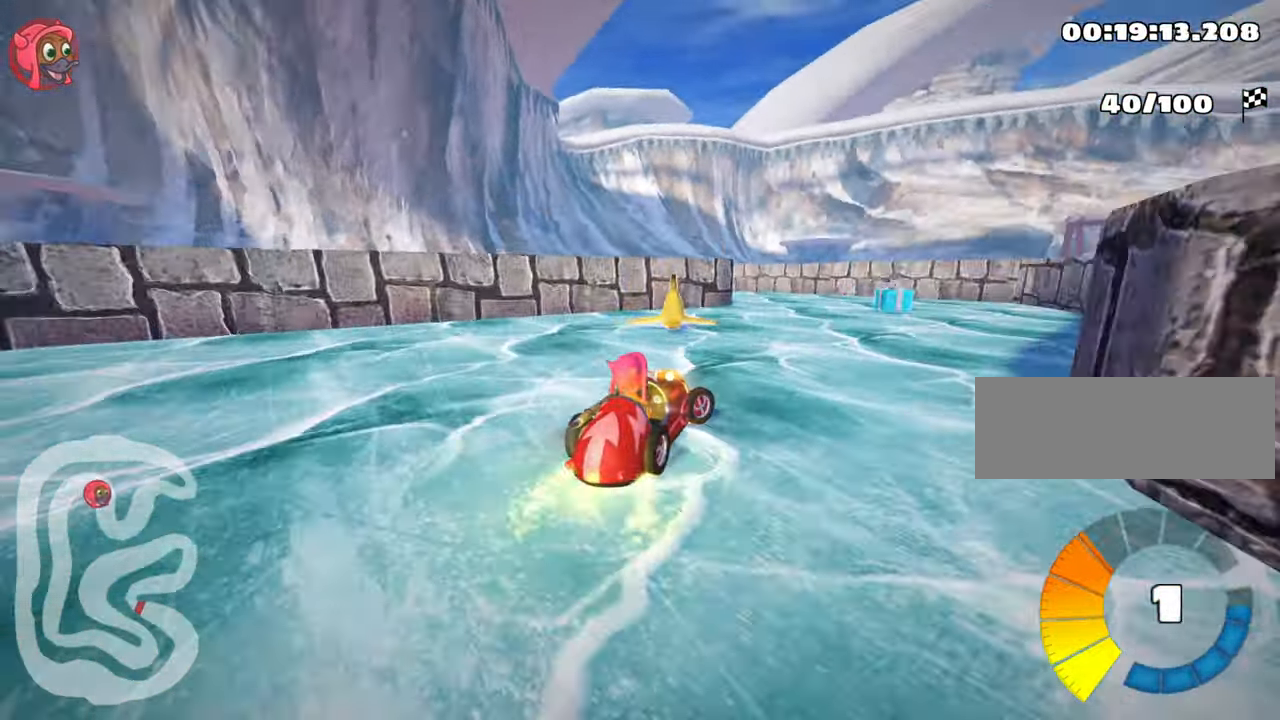
{"keys": ["left", "skid", "up"], "events": [[150, "right", "up"], [283, "skid", "down"], [316, "left", "down"]]}
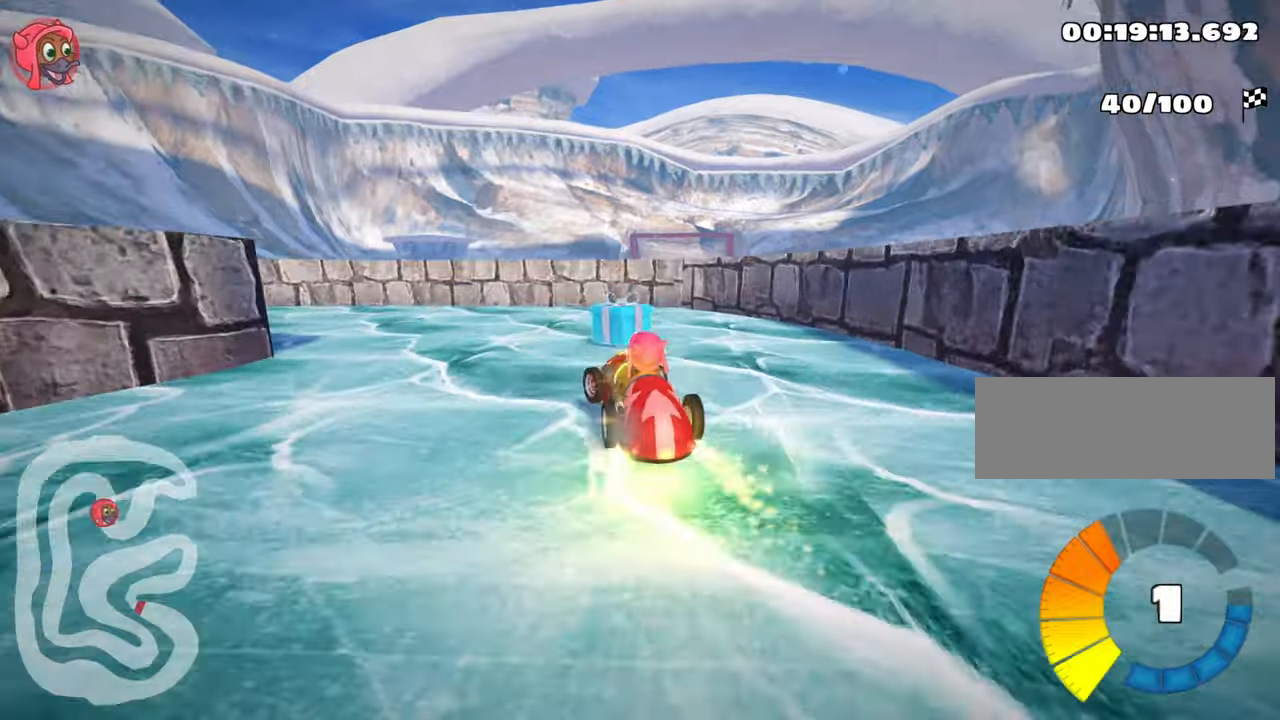
{"keys": ["left", "up"], "events": [[283, "skid", "up"]]}